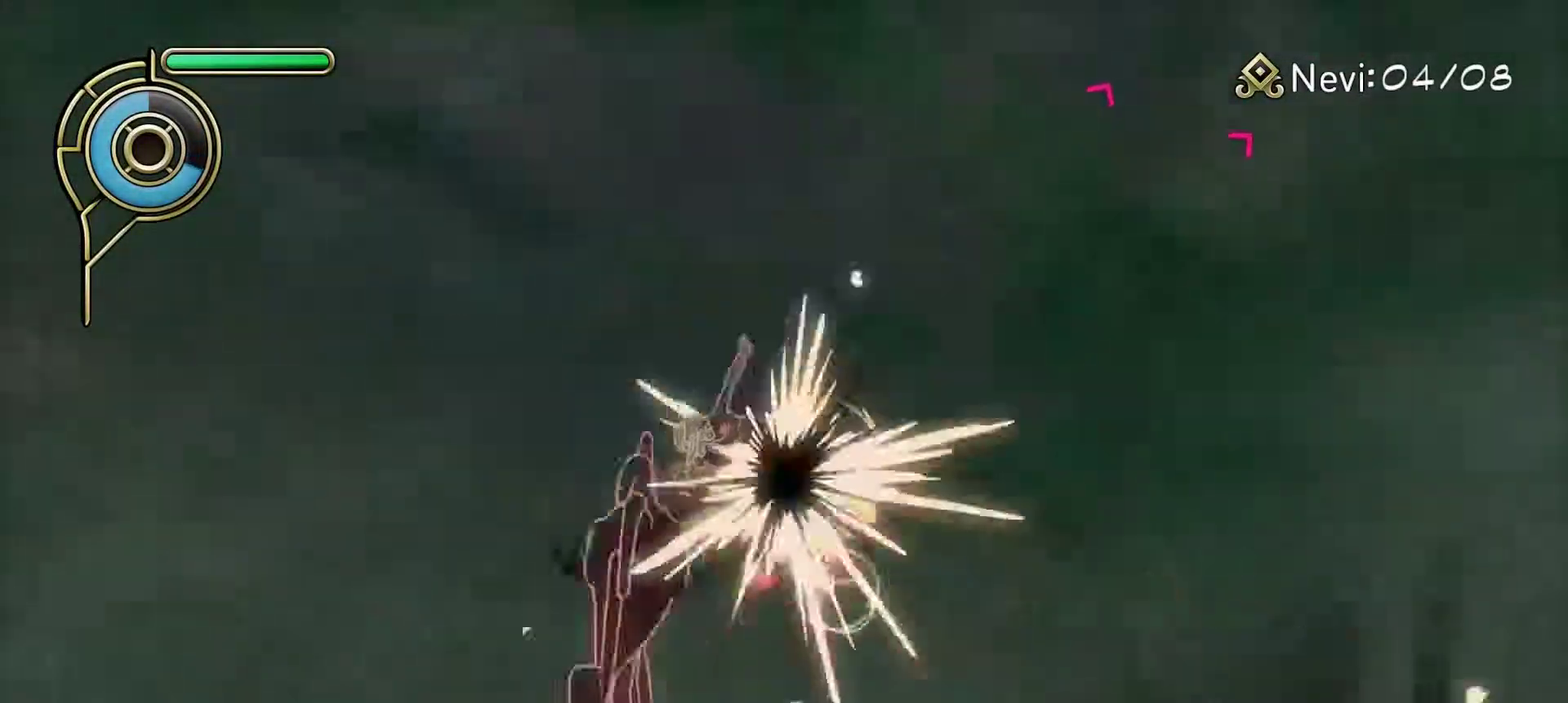
Gameplay with a controller (PlayStation layout); each line is a JSON object with the inputs held at the frame after it (dt_ms = milliseconds from this image to that frame). "events" lists button and stick changes between this image and that frame as [ms after this image, input, new state], when the widget could be followed in between. Not read: R1.
{"dt_ms": 600, "buttons": [], "left_stick": "left", "right_stick": "up-right"}
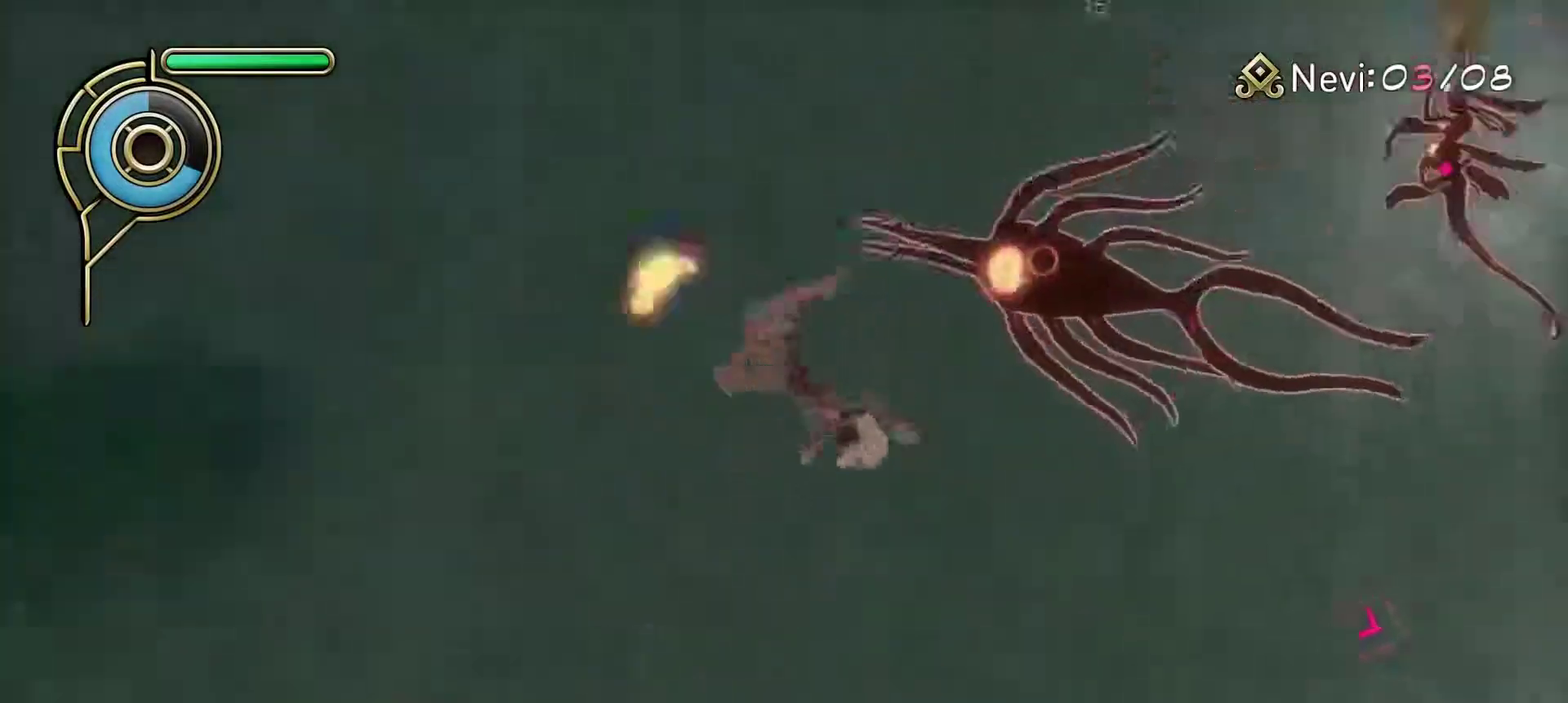
{"dt_ms": 600, "buttons": [], "left_stick": "up-left", "right_stick": "center", "events": [[50, "left_stick", "center"], [133, "right_stick", "up-left"], [233, "right_stick", "right"], [383, "right_stick", "center"], [433, "left_stick", "left"], [467, "SQUARE", "down"], [517, "left_stick", "up-left"], [567, "SQUARE", "up"]]}
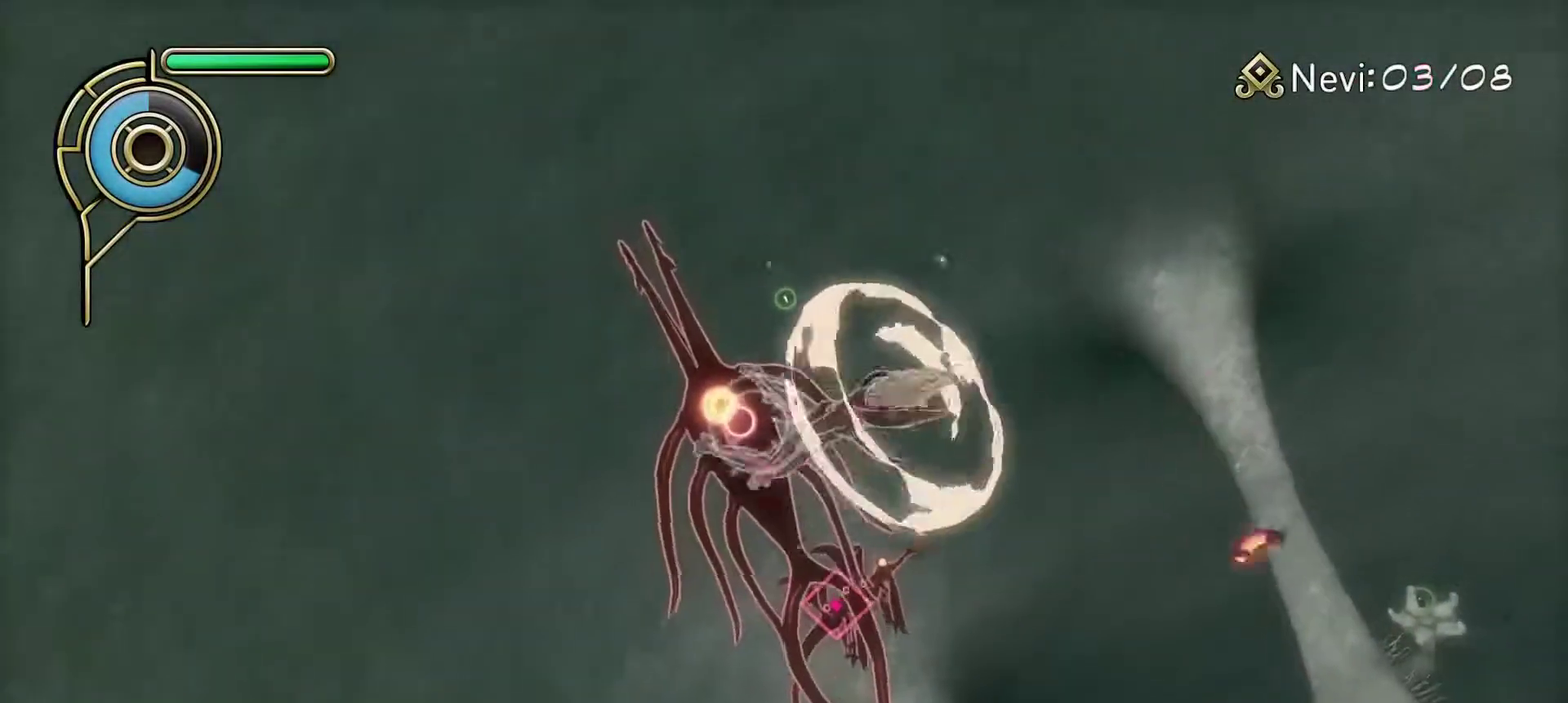
{"dt_ms": 300, "buttons": [], "left_stick": "left", "right_stick": "center", "events": [[67, "left_stick", "left"]]}
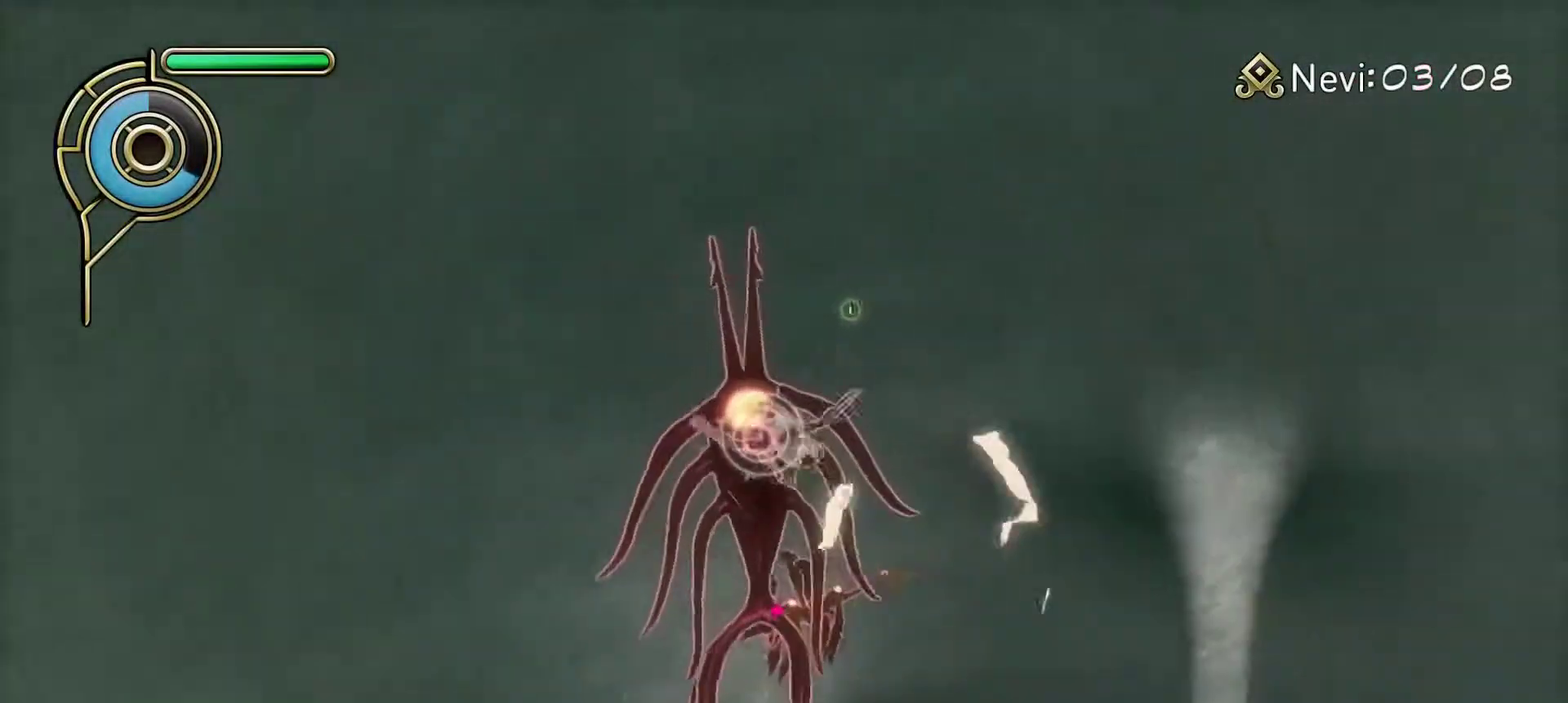
{"dt_ms": 300, "buttons": [], "left_stick": "down-left", "right_stick": "center", "events": [[33, "left_stick", "up-right"], [167, "left_stick", "down-right"], [167, "right_stick", "down-right"], [283, "left_stick", "down-left"], [283, "right_stick", "center"]]}
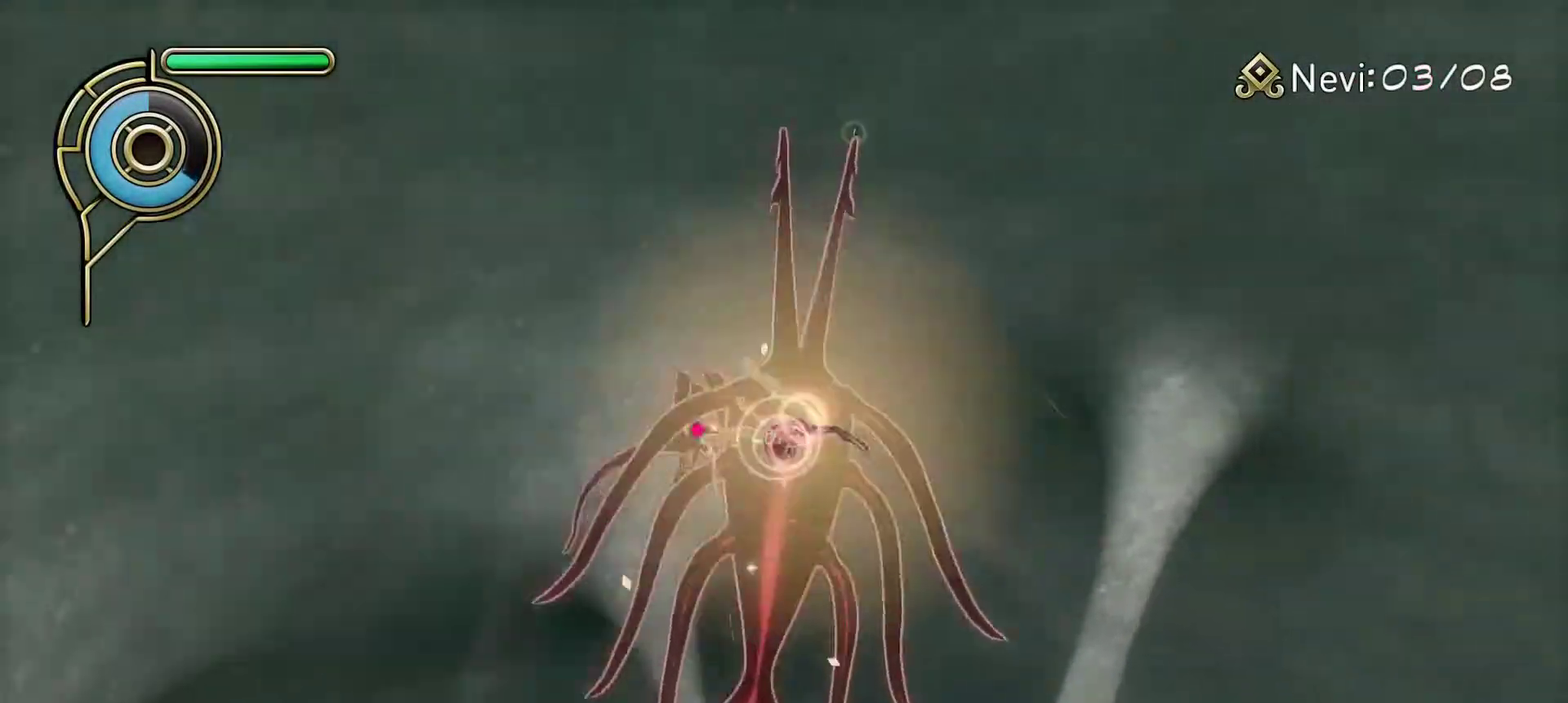
{"dt_ms": 800, "buttons": [], "left_stick": "left", "right_stick": "down-right", "events": [[33, "left_stick", "left"], [333, "left_stick", "up-left"], [367, "SQUARE", "down"], [483, "SQUARE", "up"], [600, "left_stick", "left"], [800, "right_stick", "down-right"]]}
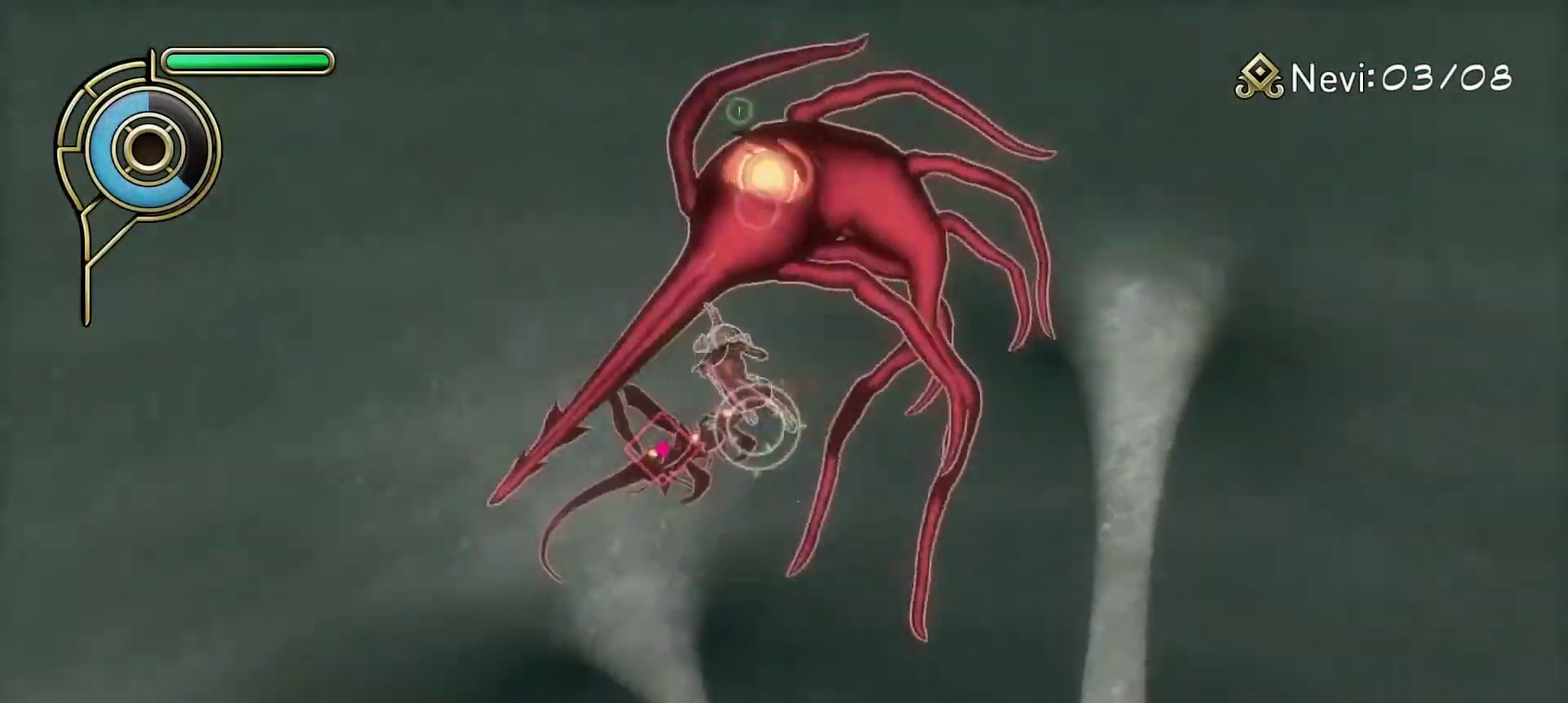
{"dt_ms": 600, "buttons": [], "left_stick": "right", "right_stick": "up-right", "events": [[150, "right_stick", "center"], [467, "right_stick", "up-right"], [500, "left_stick", "right"]]}
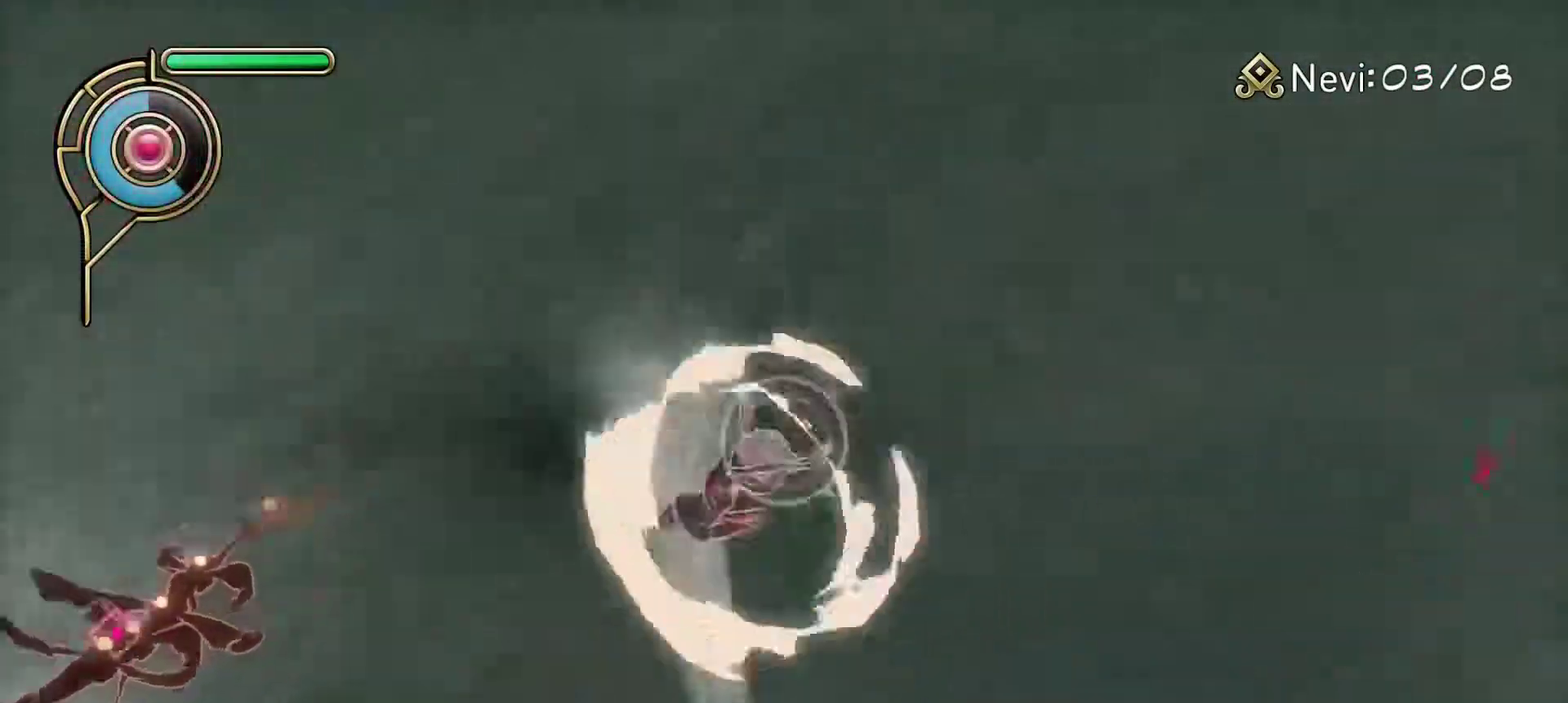
{"dt_ms": 300, "buttons": [], "left_stick": "up-right", "right_stick": "left"}
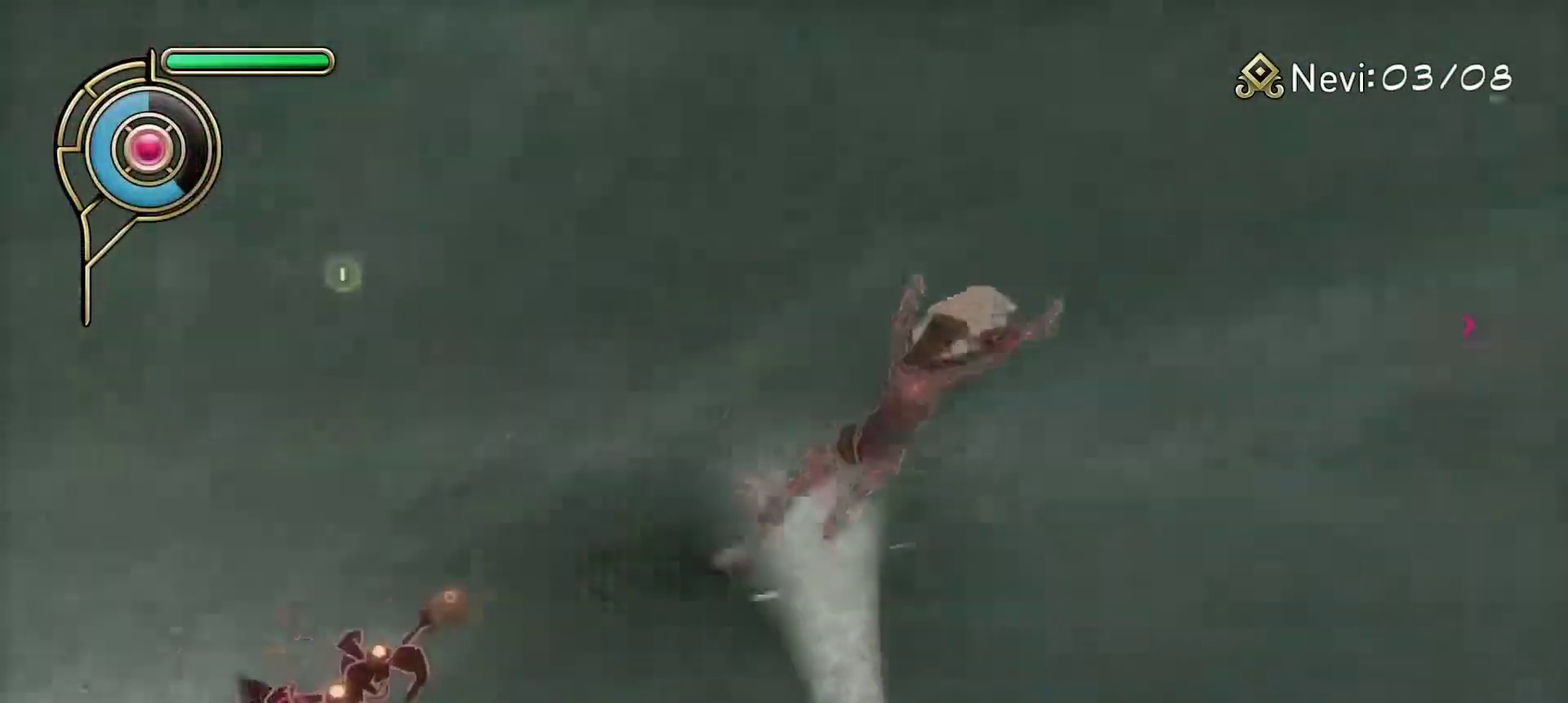
{"dt_ms": 400, "buttons": [], "left_stick": "up-right", "right_stick": "center"}